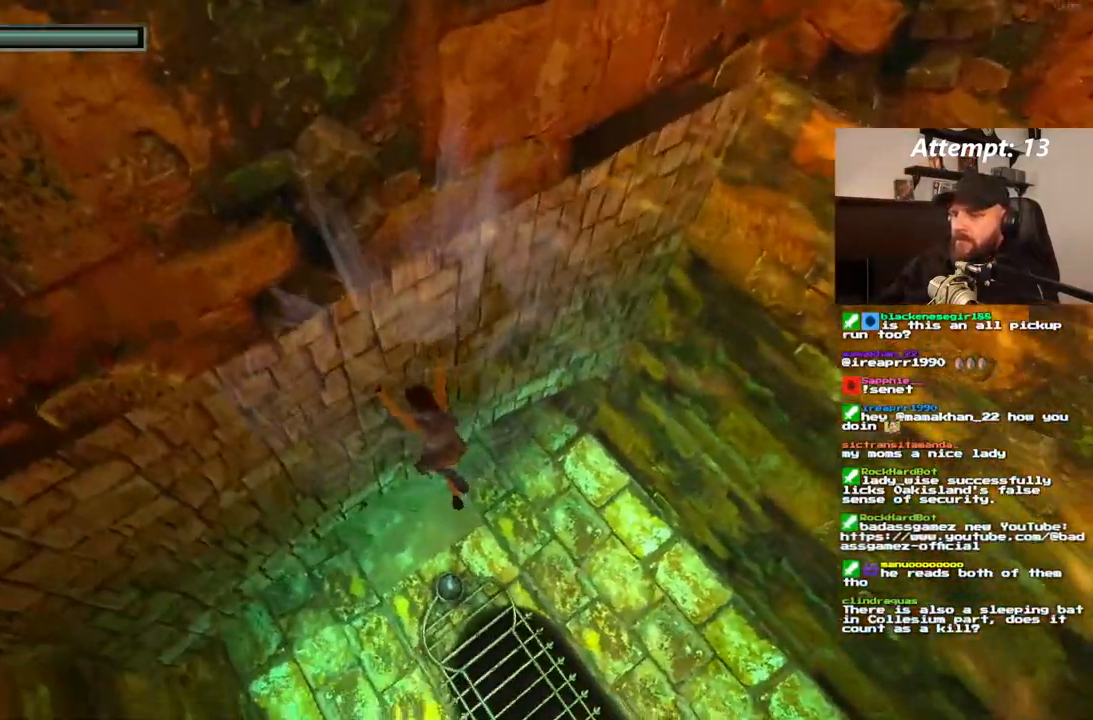
Gameplay with a controller (PlayStation layout); each line is a JSON object with the inputs held at the frame after it (dt_ms = milliseconds from this image to that frame). "events" lists button and stick changes between this image and that frame as [ms after this image, input, new state], when the widget could be followed in between. Not read: CROSS L3 R3.
{"dt_ms": 500, "buttons": ["SQUARE", "DPAD_DOWN"], "left_stick": "center", "right_stick": "center"}
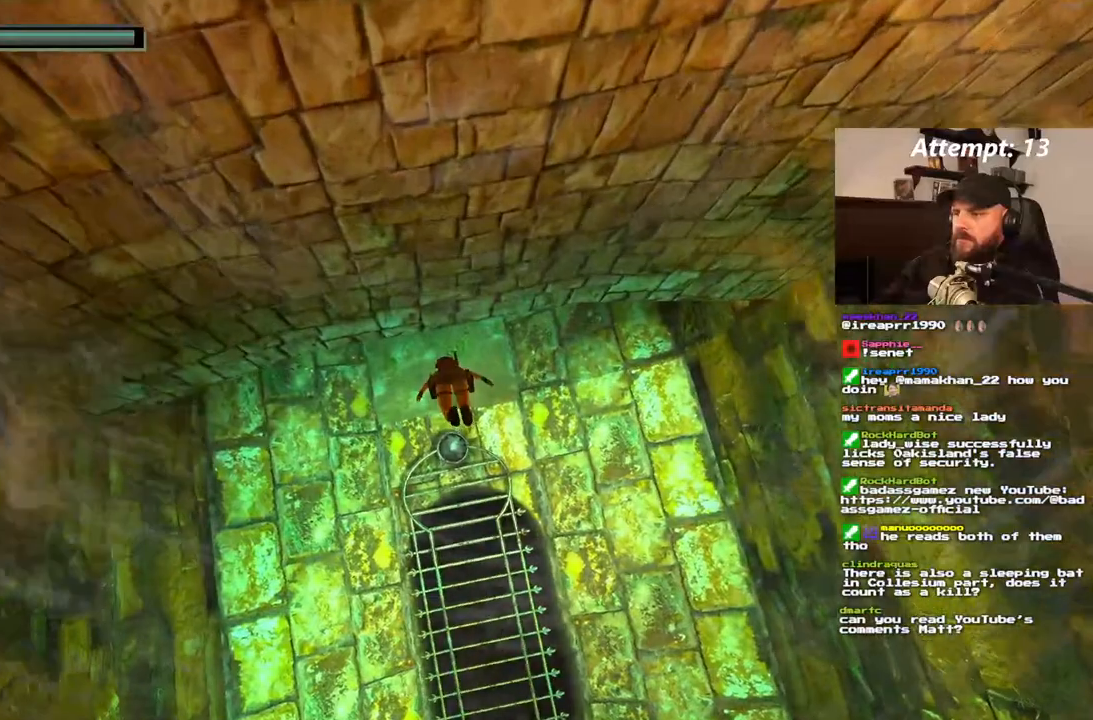
{"dt_ms": 1000, "buttons": ["SQUARE", "DPAD_DOWN"], "left_stick": "center", "right_stick": "center"}
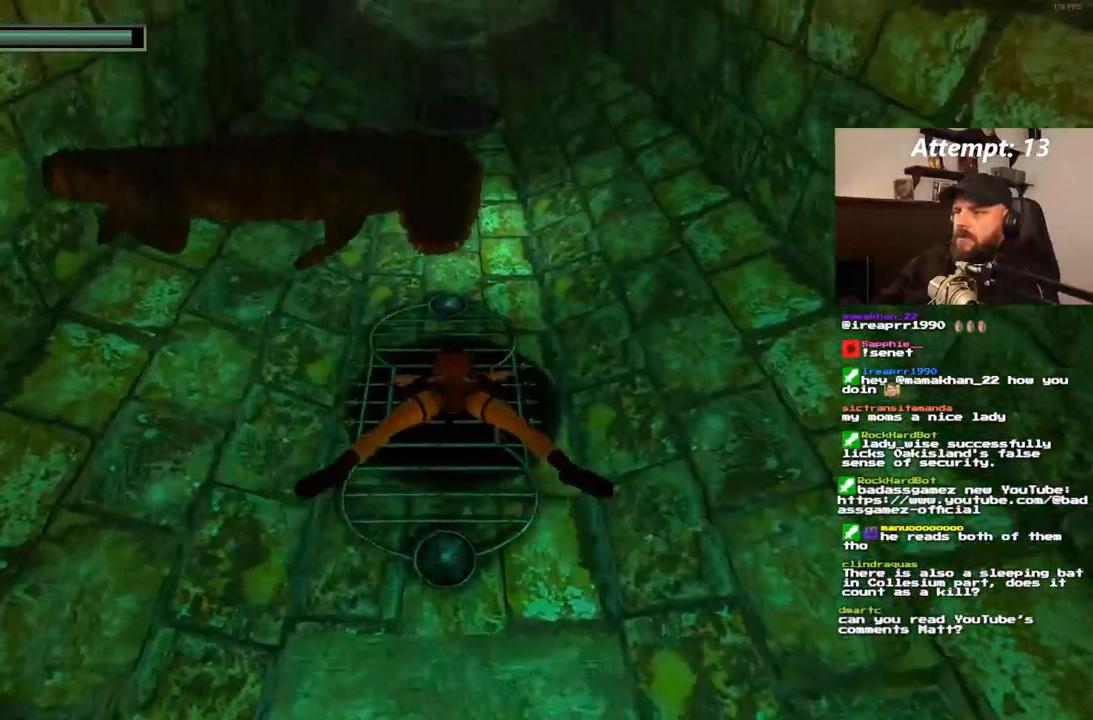
{"dt_ms": 500, "buttons": ["SQUARE", "DPAD_DOWN"], "left_stick": "center", "right_stick": "center"}
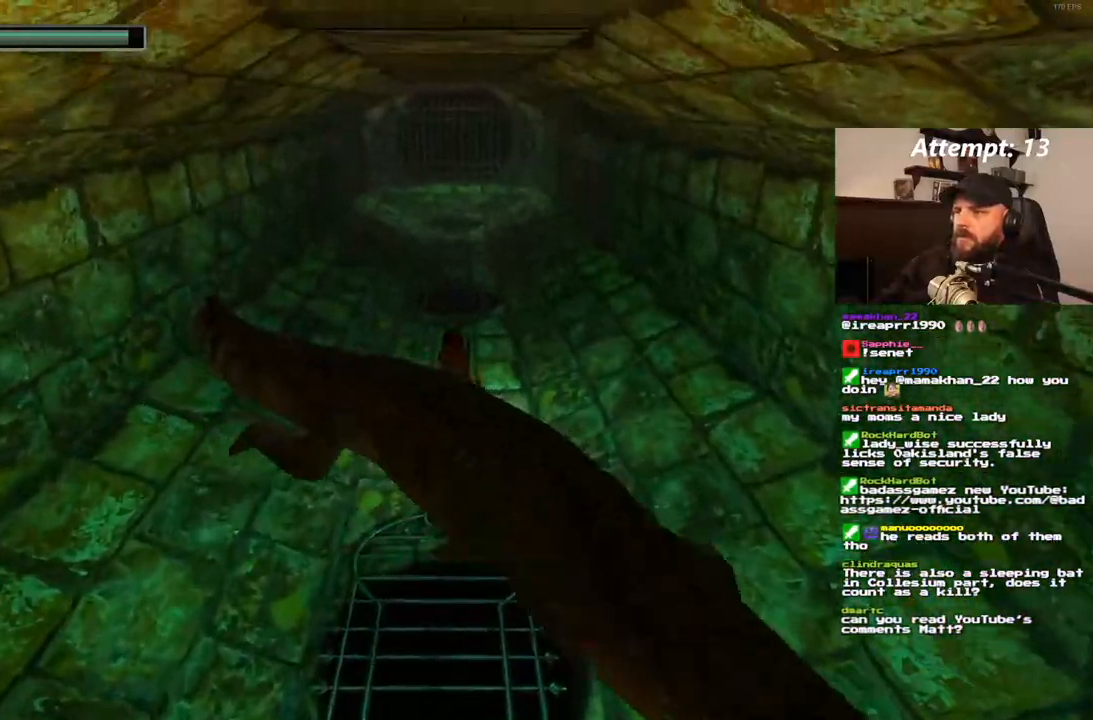
{"dt_ms": 500, "buttons": ["DPAD_DOWN"], "left_stick": "center", "right_stick": "center", "events": [[467, "SQUARE", "up"]]}
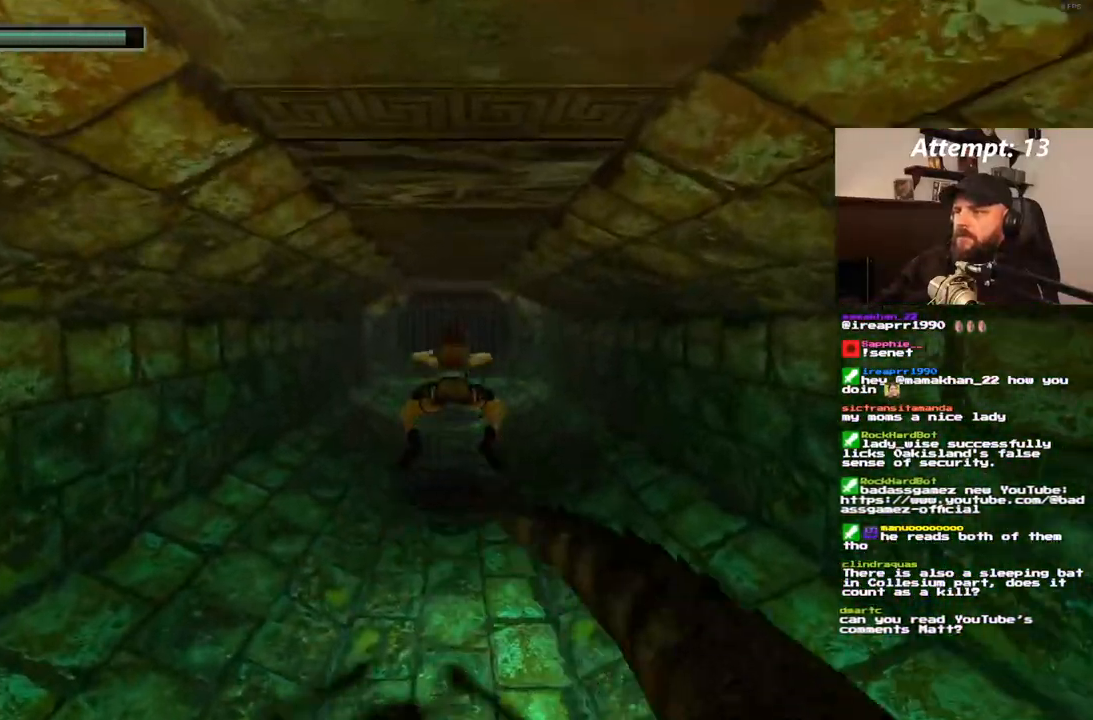
{"dt_ms": 500, "buttons": ["DPAD_DOWN"], "left_stick": "center", "right_stick": "center", "events": []}
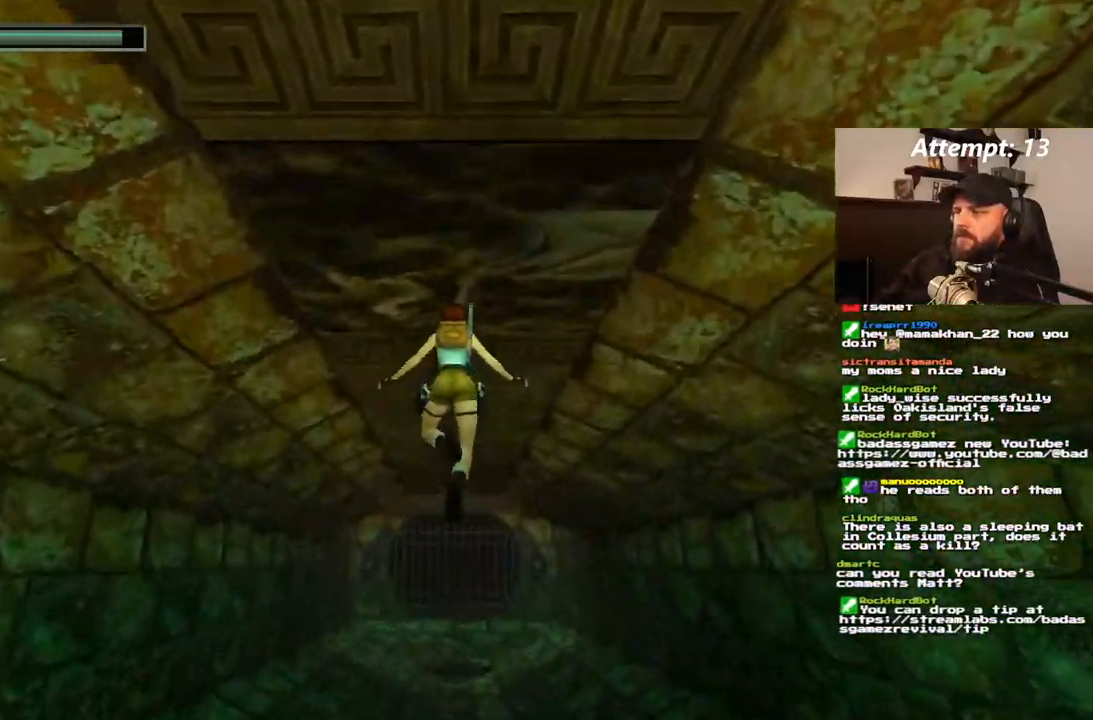
{"dt_ms": 500, "buttons": ["DPAD_UP"], "left_stick": "center", "right_stick": "center", "events": [[33, "SQUARE", "down"], [100, "DPAD_DOWN", "up"], [433, "DPAD_UP", "down"], [483, "SQUARE", "up"]]}
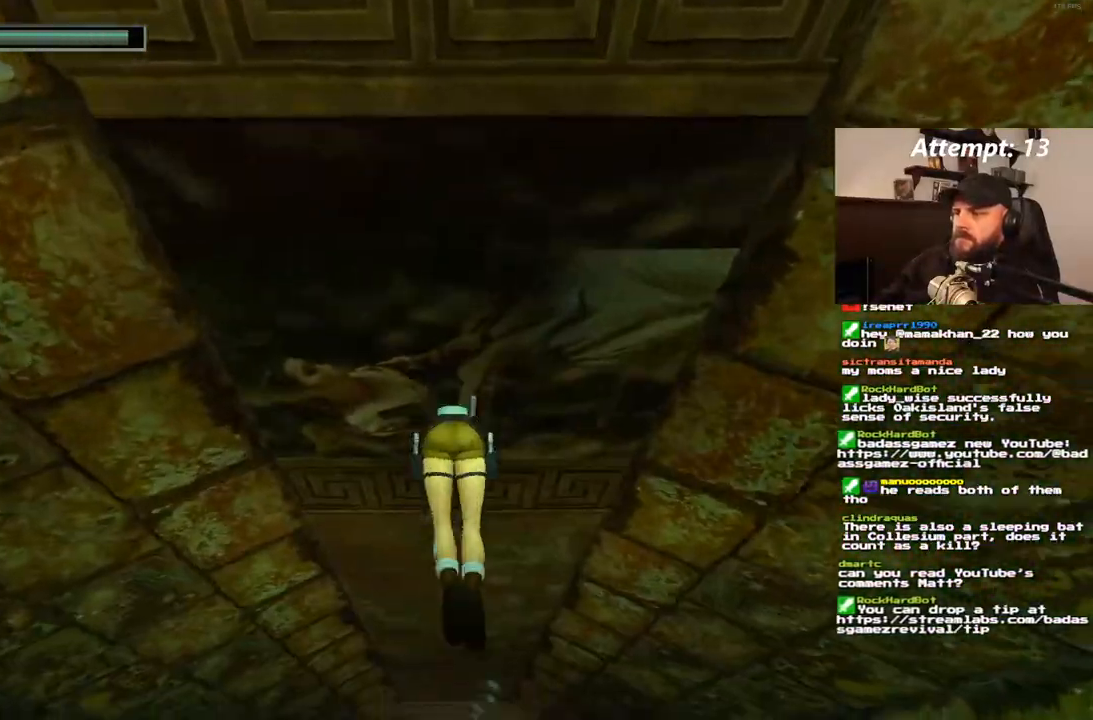
{"dt_ms": 500, "buttons": ["DPAD_UP"], "left_stick": "center", "right_stick": "center", "events": []}
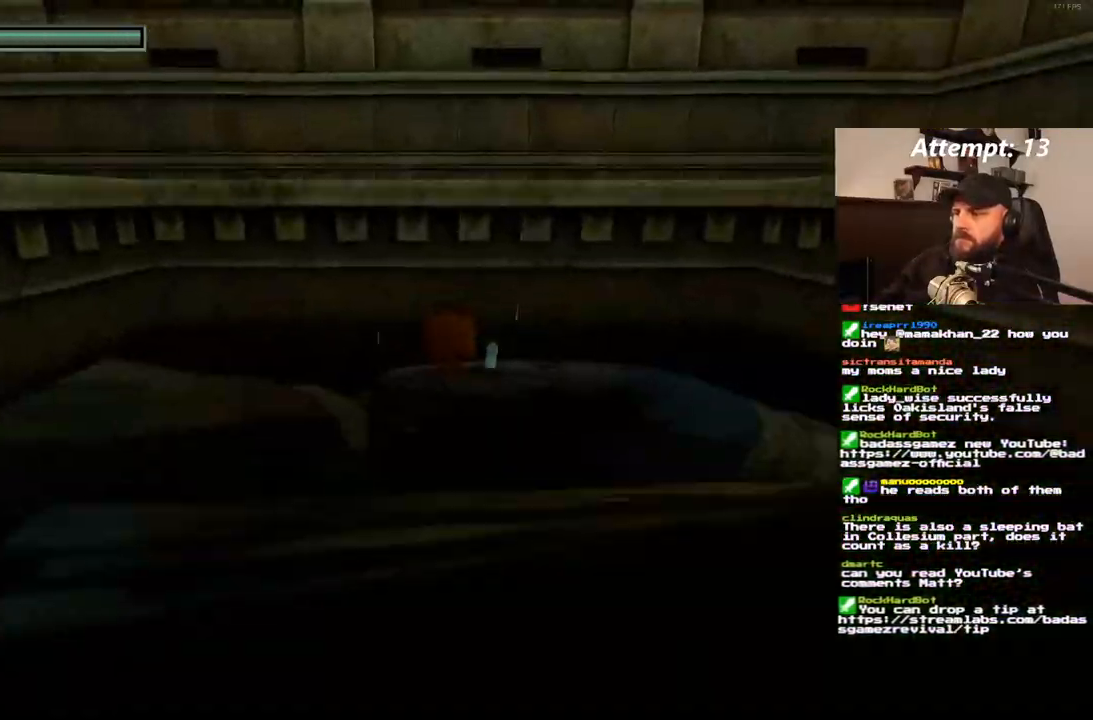
{"dt_ms": 500, "buttons": ["DPAD_UP"], "left_stick": "center", "right_stick": "center", "events": []}
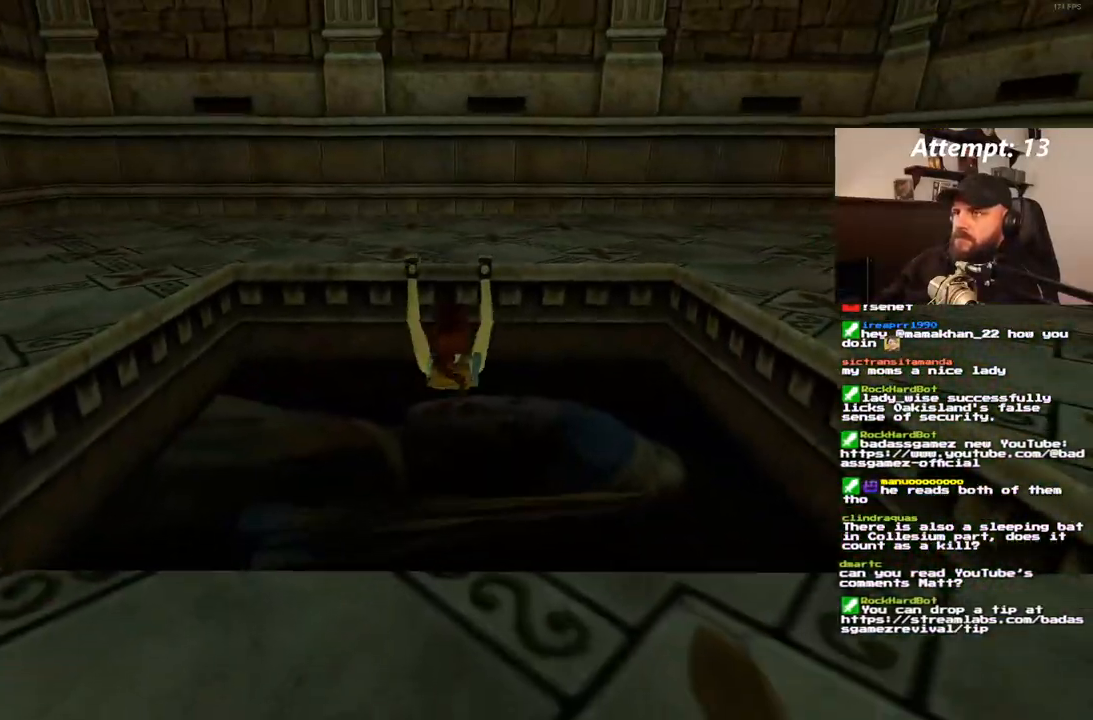
{"dt_ms": 500, "buttons": [], "left_stick": "center", "right_stick": "center", "events": [[83, "DPAD_UP", "up"]]}
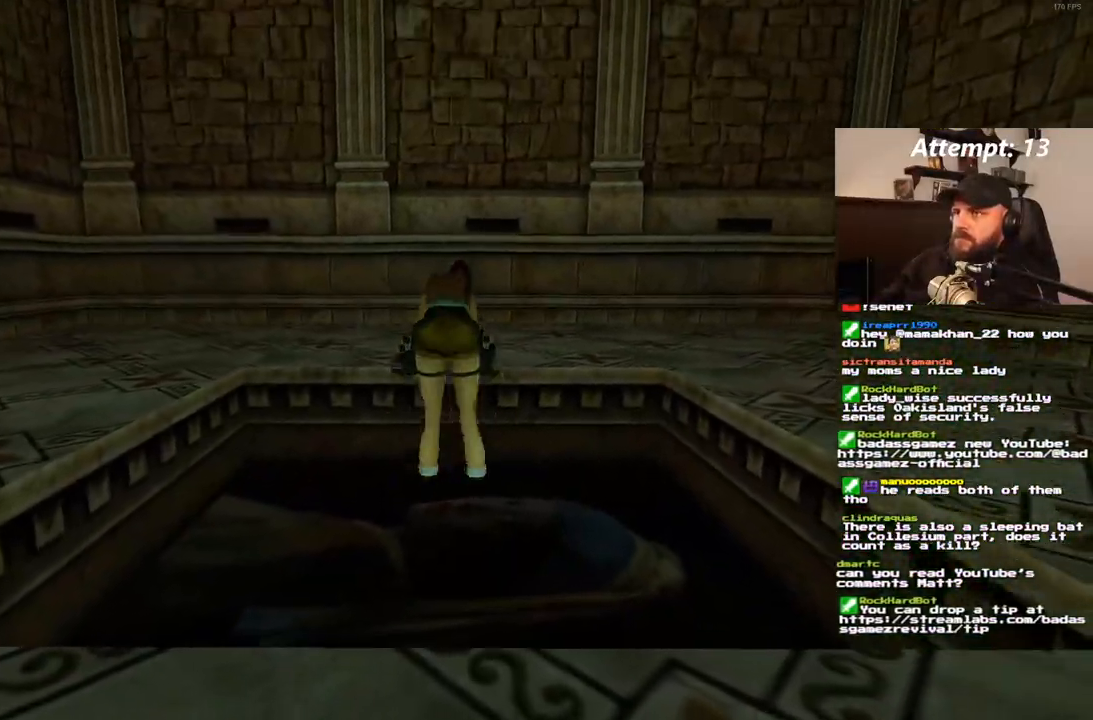
{"dt_ms": 500, "buttons": ["DPAD_RIGHT"], "left_stick": "center", "right_stick": "center", "events": [[67, "DPAD_RIGHT", "down"]]}
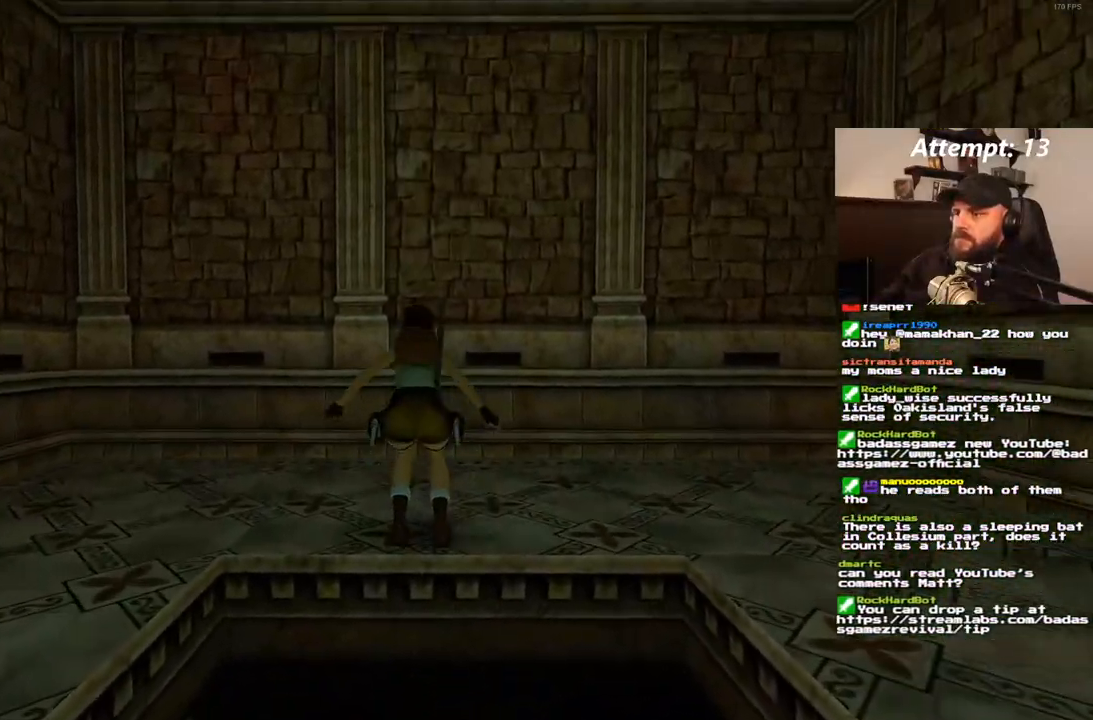
{"dt_ms": 500, "buttons": ["DPAD_RIGHT"], "left_stick": "center", "right_stick": "center", "events": []}
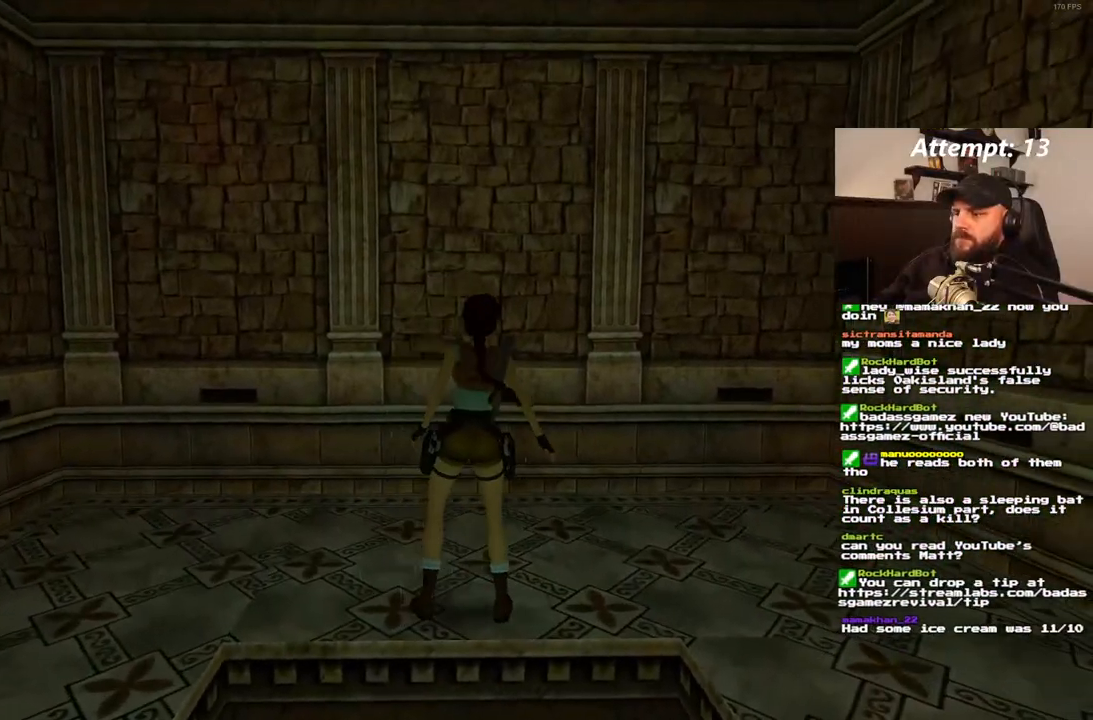
{"dt_ms": 500, "buttons": ["SQUARE", "DPAD_DOWN"], "left_stick": "center", "right_stick": "center", "events": [[200, "DPAD_RIGHT", "up"], [350, "SQUARE", "down"], [433, "DPAD_DOWN", "down"]]}
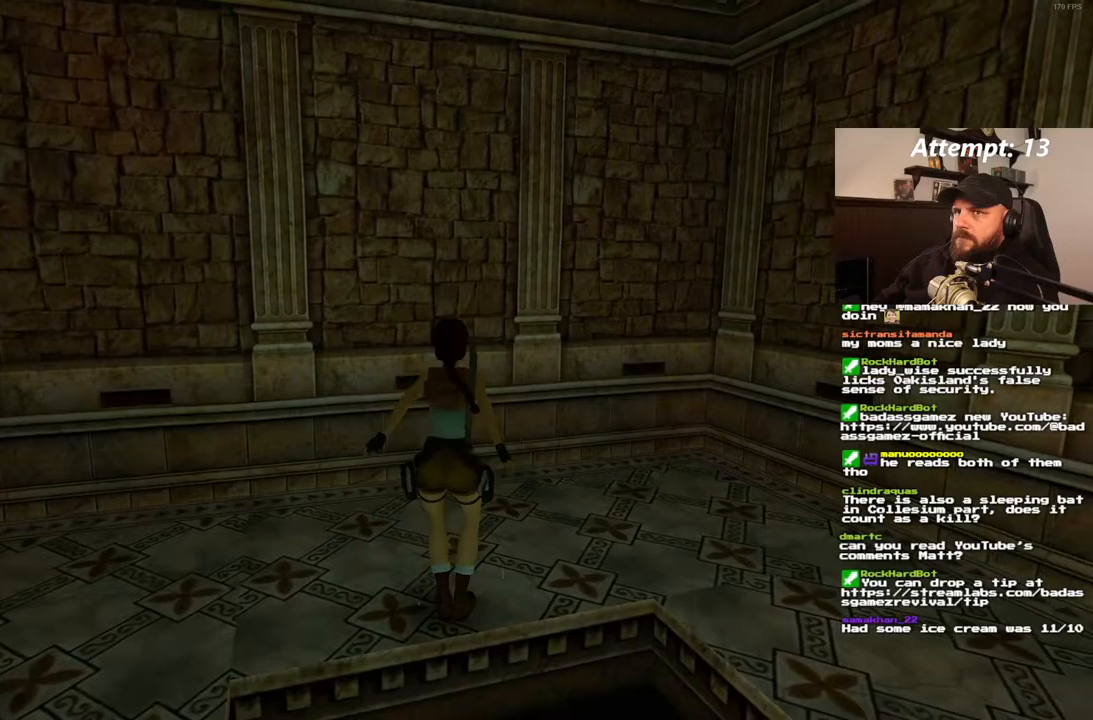
{"dt_ms": 500, "buttons": [], "left_stick": "center", "right_stick": "center"}
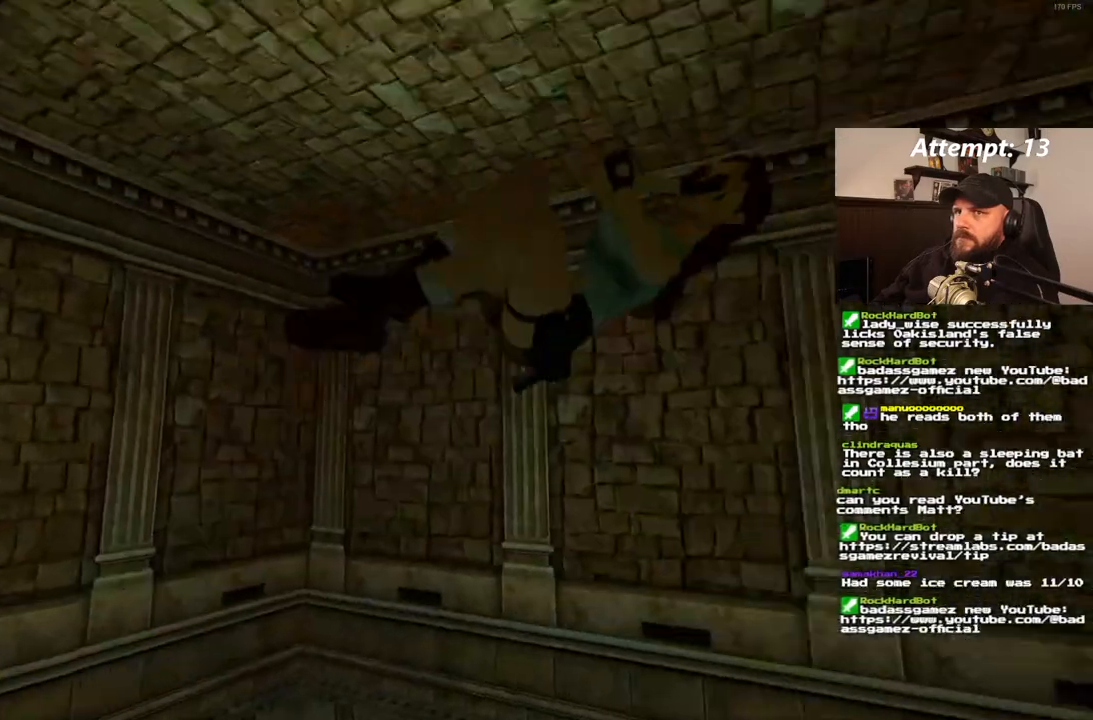
{"dt_ms": 500, "buttons": [], "left_stick": "center", "right_stick": "center", "events": [[117, "DPAD_RIGHT", "down"], [500, "DPAD_RIGHT", "up"]]}
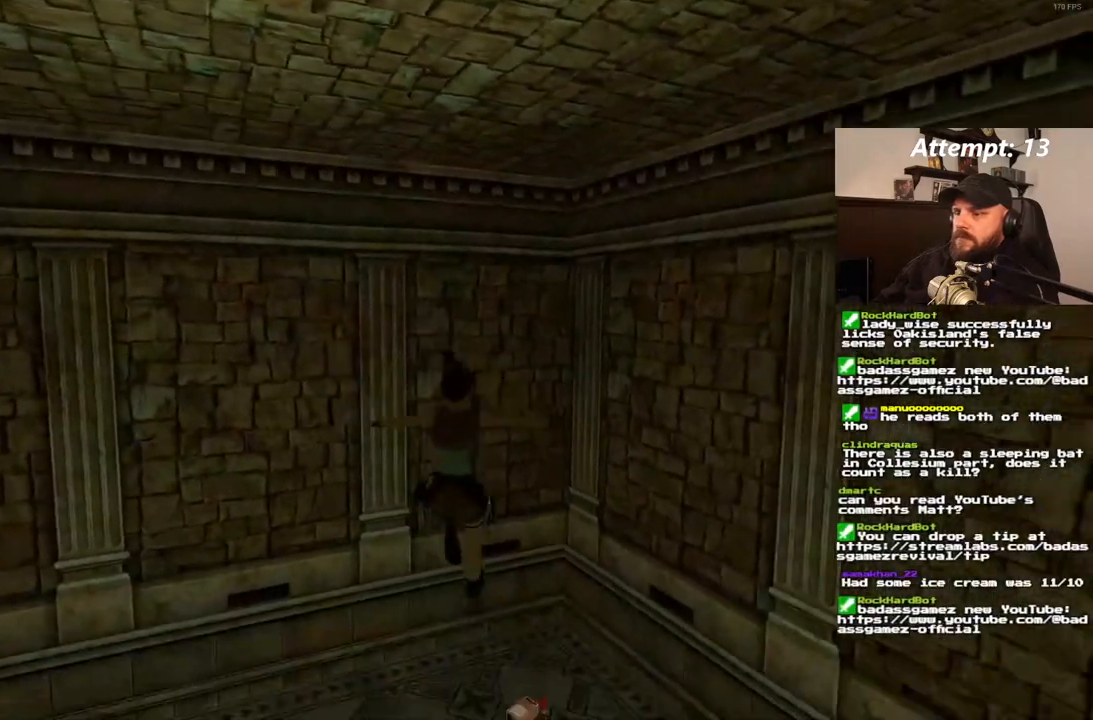
{"dt_ms": 500, "buttons": [], "left_stick": "center", "right_stick": "center"}
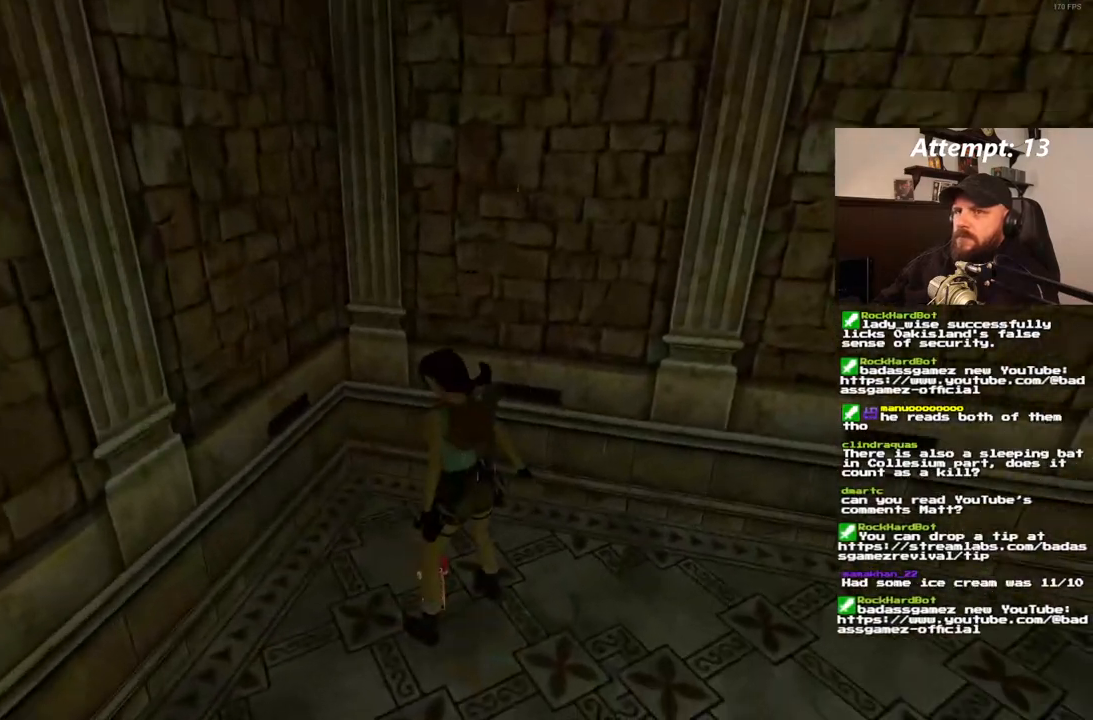
{"dt_ms": 500, "buttons": [], "left_stick": "center", "right_stick": "center", "events": []}
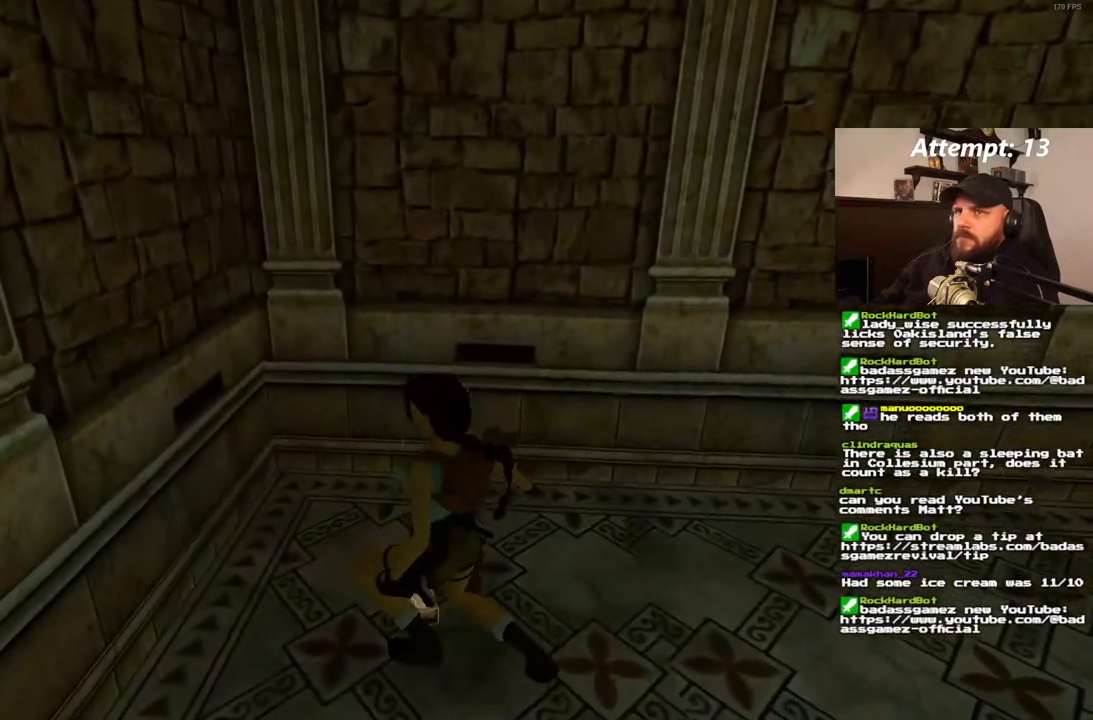
{"dt_ms": 500, "buttons": [], "left_stick": "center", "right_stick": "center", "events": []}
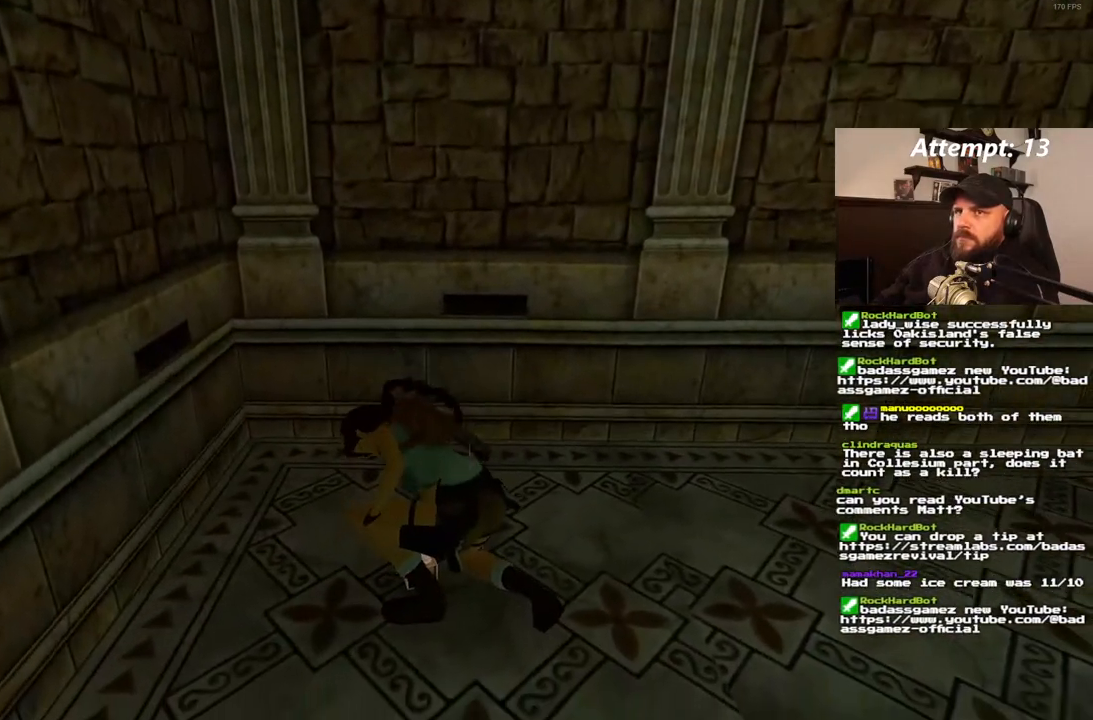
{"dt_ms": 500, "buttons": [], "left_stick": "center", "right_stick": "center", "events": []}
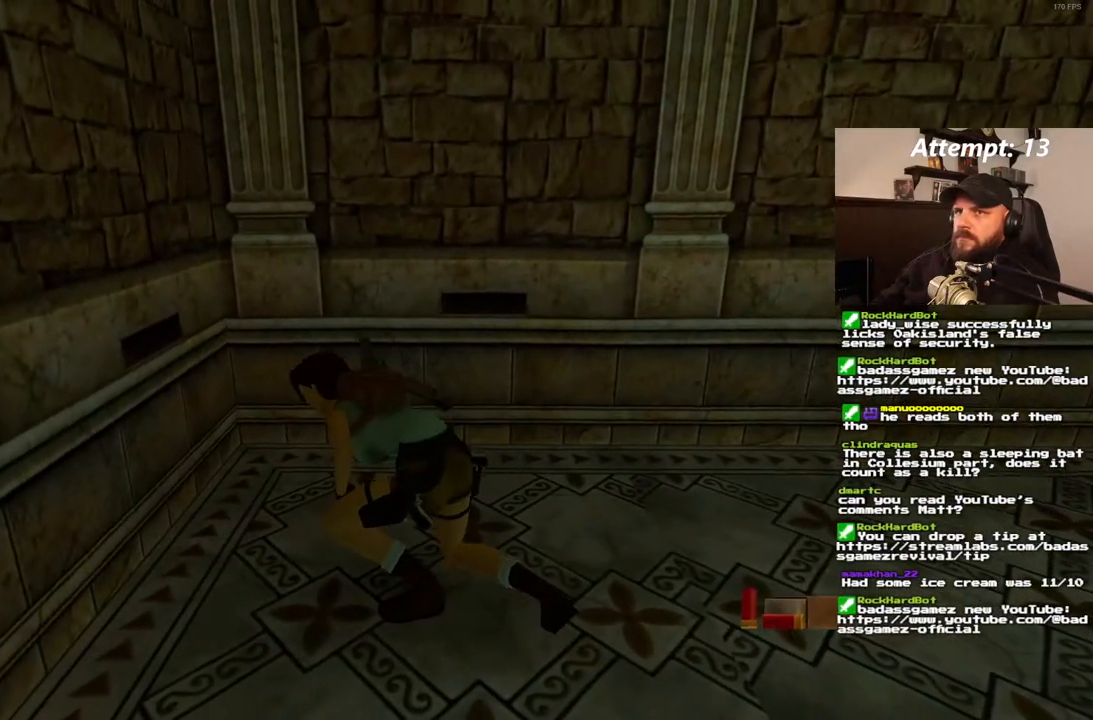
{"dt_ms": 500, "buttons": [], "left_stick": "center", "right_stick": "center", "events": []}
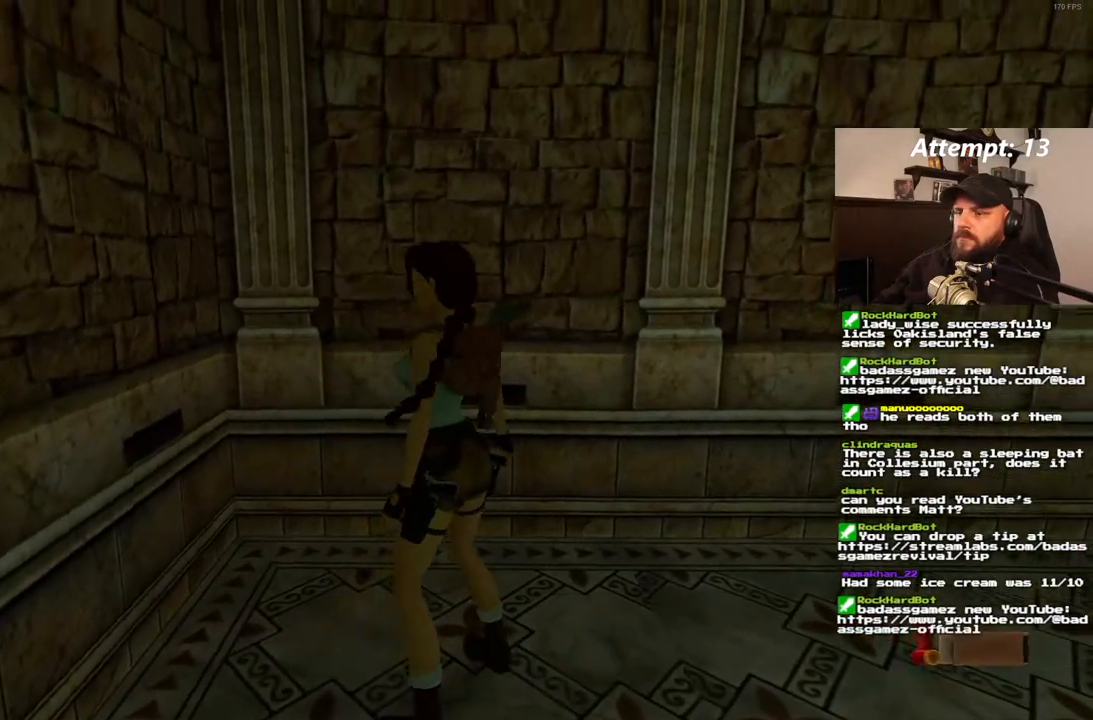
{"dt_ms": 500, "buttons": [], "left_stick": "center", "right_stick": "center", "events": [[133, "DPAD_UP", "down"], [183, "DPAD_UP", "up"]]}
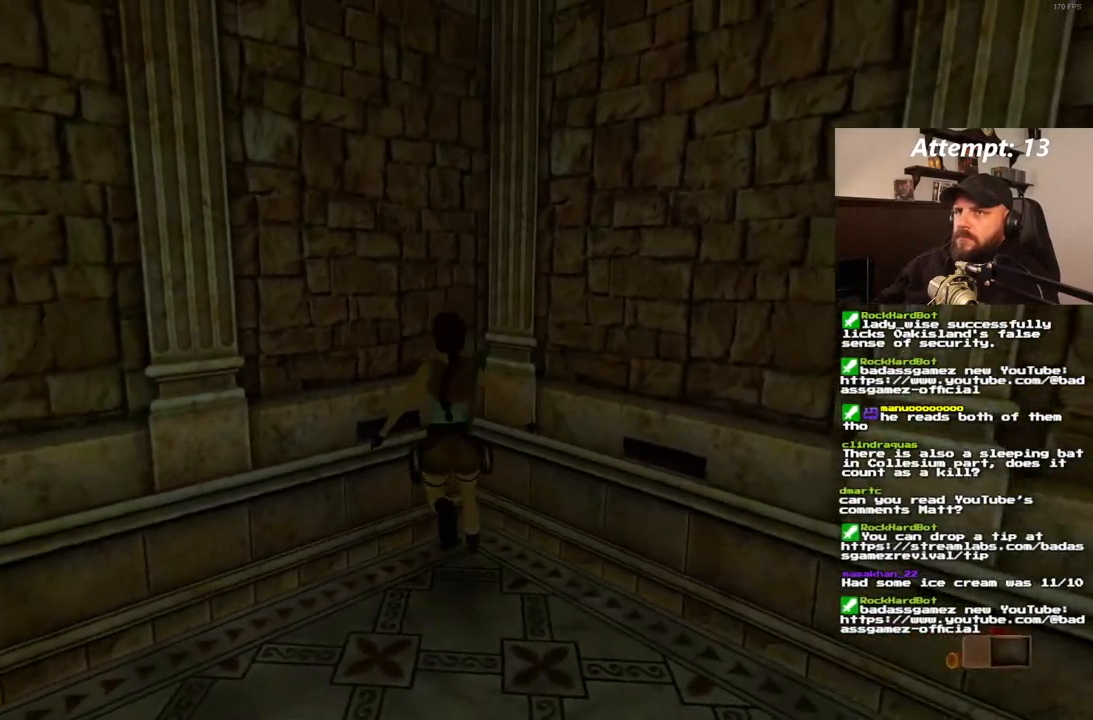
{"dt_ms": 500, "buttons": ["SQUARE", "DPAD_DOWN"], "left_stick": "center", "right_stick": "center", "events": [[300, "SQUARE", "down"], [450, "DPAD_DOWN", "down"]]}
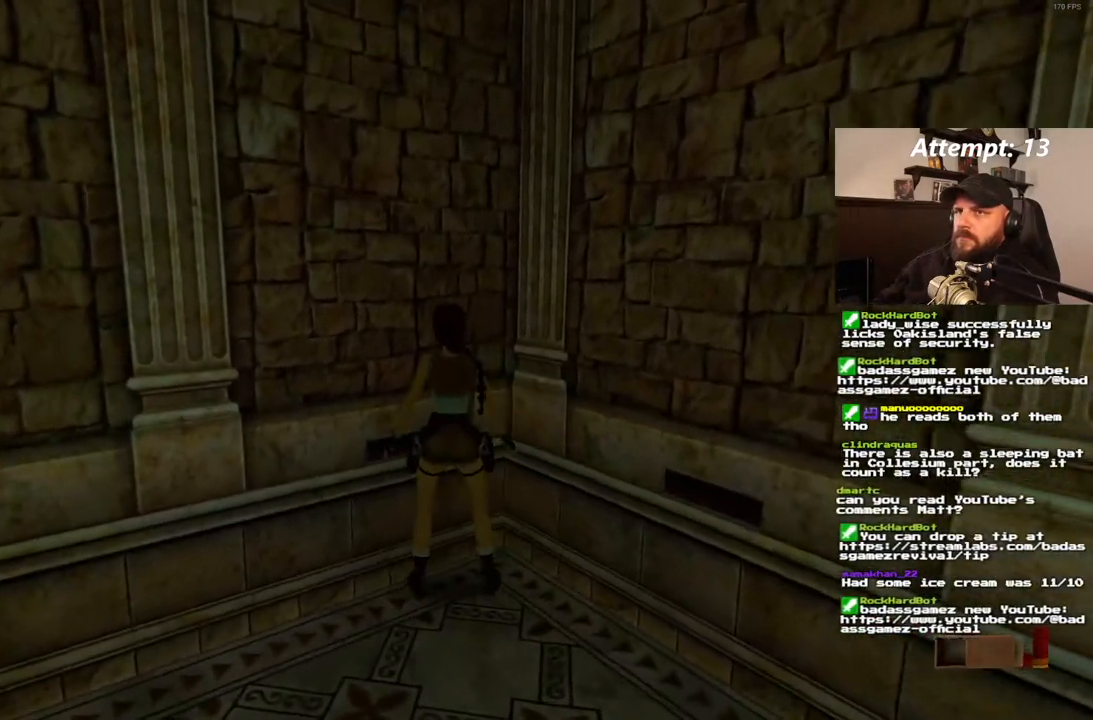
{"dt_ms": 500, "buttons": [], "left_stick": "center", "right_stick": "center"}
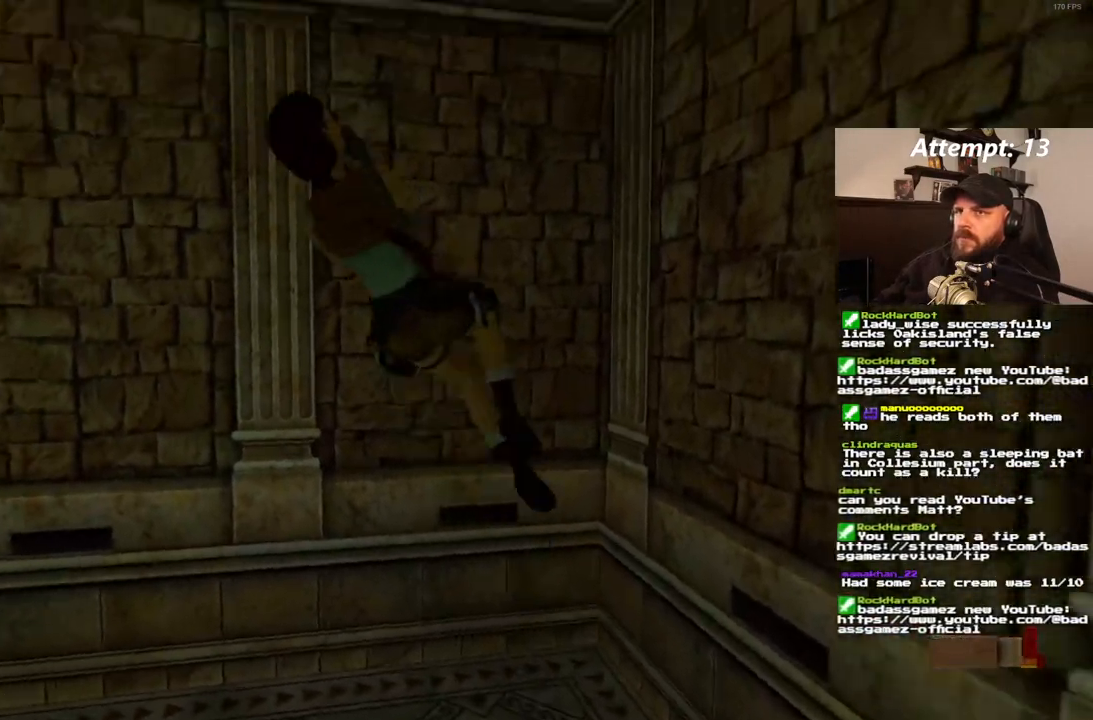
{"dt_ms": 500, "buttons": [], "left_stick": "center", "right_stick": "center", "events": []}
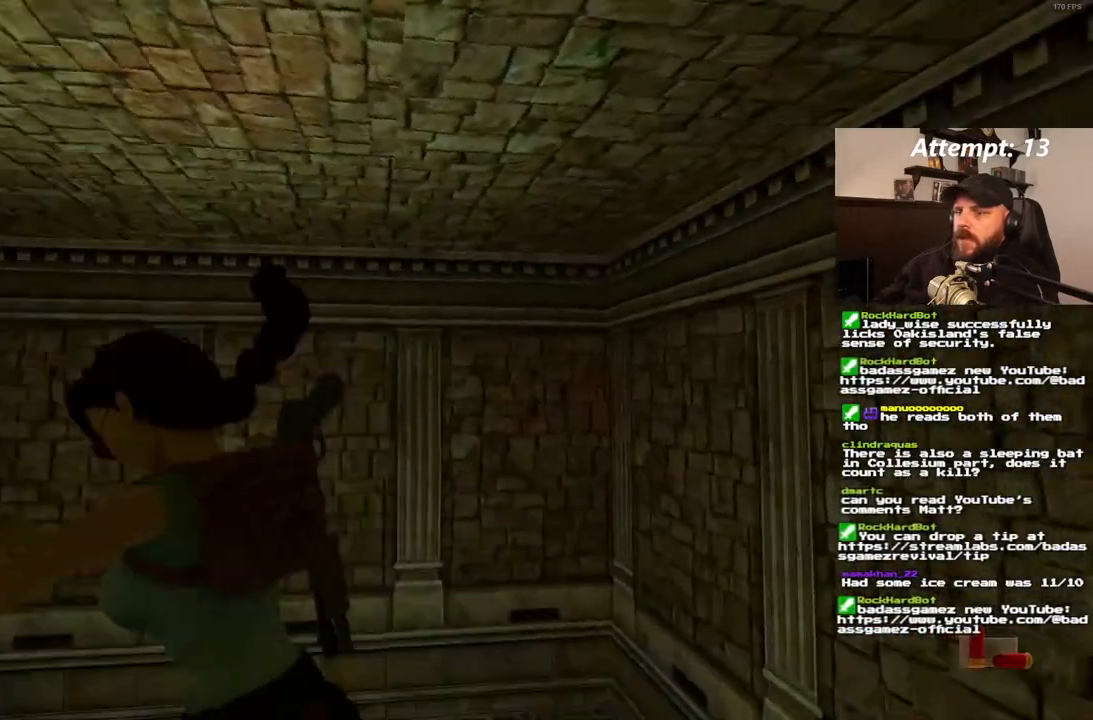
{"dt_ms": 500, "buttons": ["SQUARE"], "left_stick": "center", "right_stick": "center", "events": [[167, "SQUARE", "down"]]}
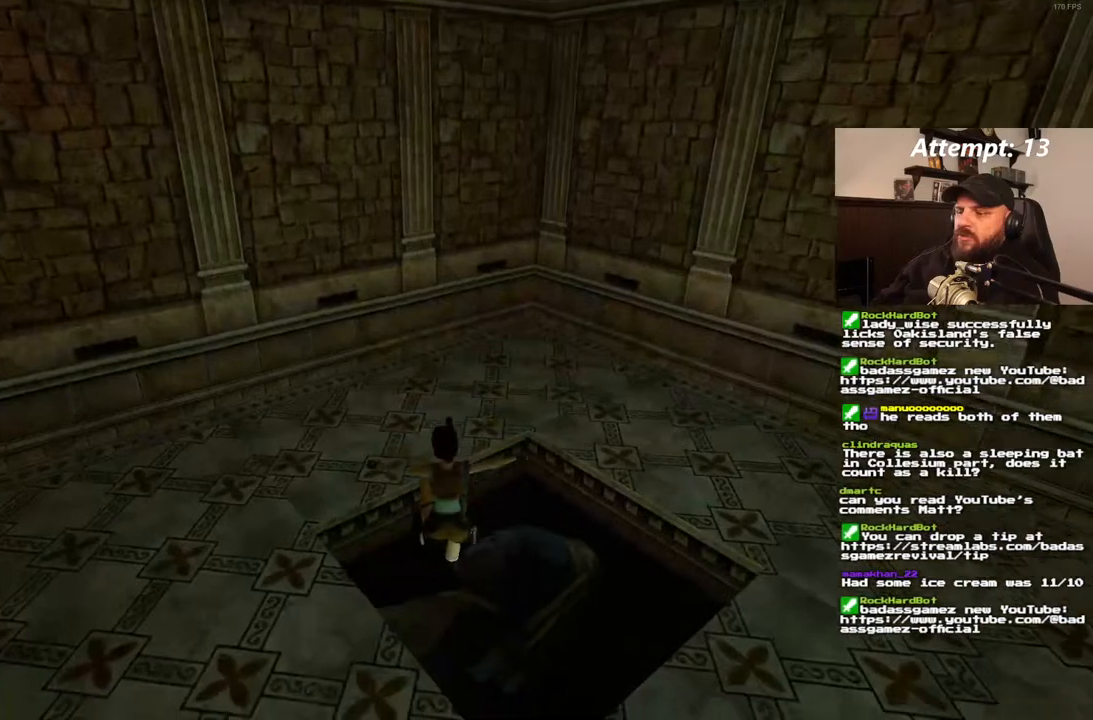
{"dt_ms": 500, "buttons": ["SQUARE", "DPAD_DOWN"], "left_stick": "center", "right_stick": "center", "events": [[450, "DPAD_DOWN", "down"]]}
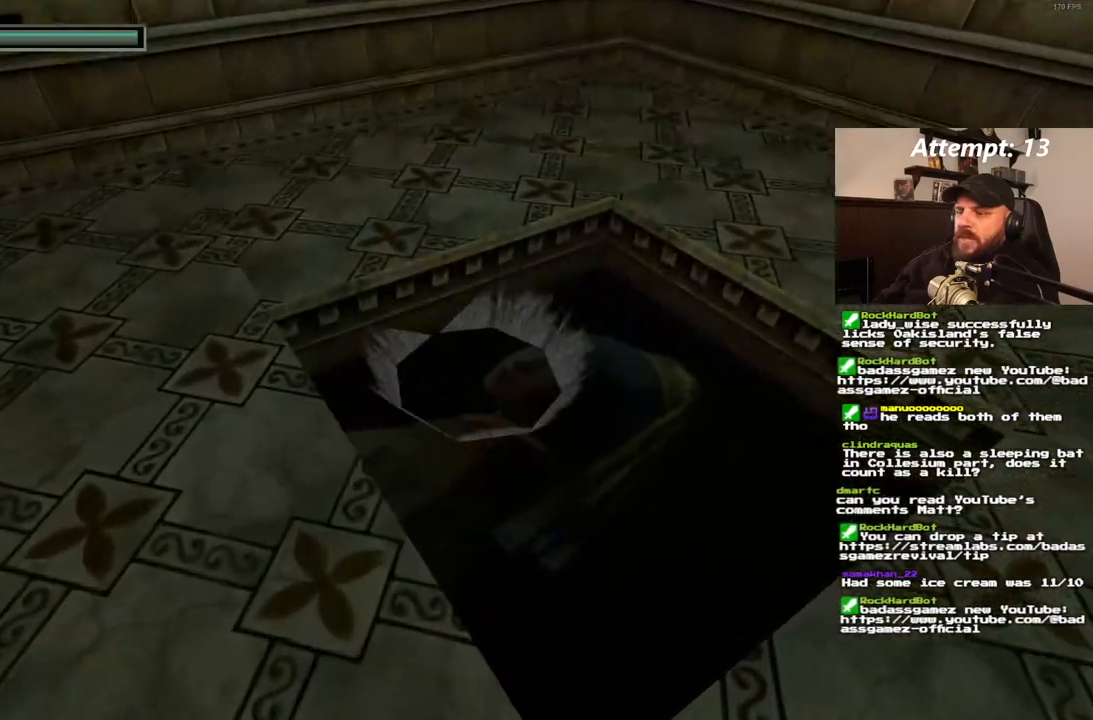
{"dt_ms": 500, "buttons": ["SQUARE", "DPAD_DOWN", "DPAD_LEFT"], "left_stick": "center", "right_stick": "center", "events": [[83, "DPAD_LEFT", "down"]]}
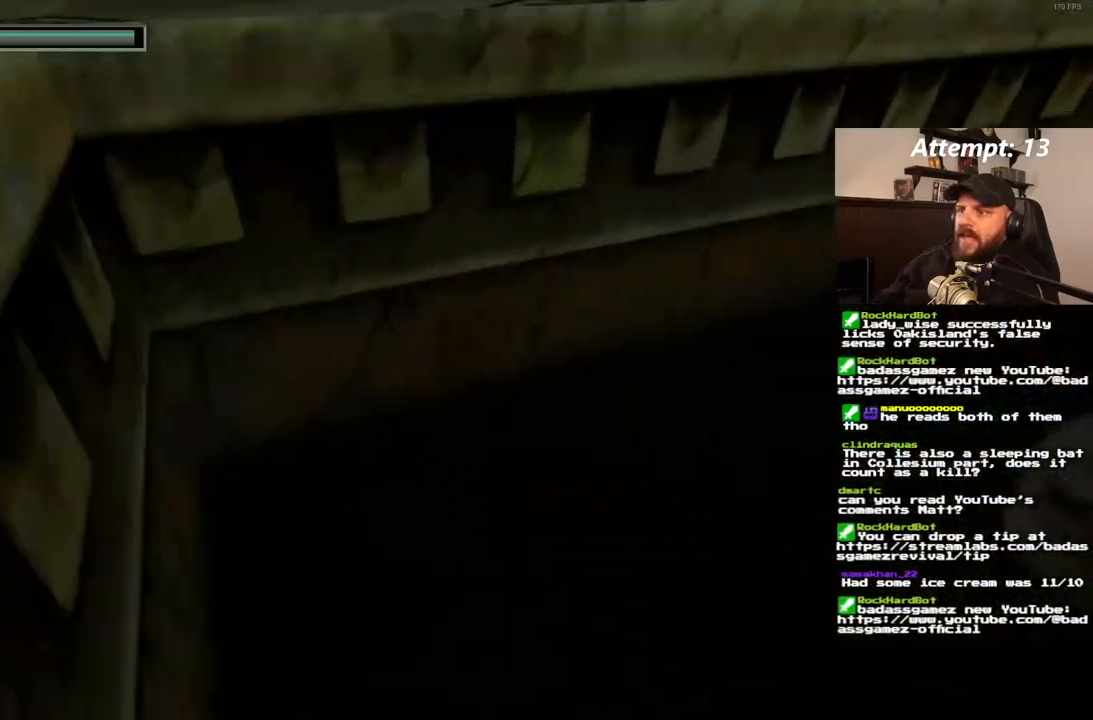
{"dt_ms": 500, "buttons": ["DPAD_DOWN"], "left_stick": "center", "right_stick": "center", "events": [[267, "SQUARE", "up"], [383, "DPAD_LEFT", "up"]]}
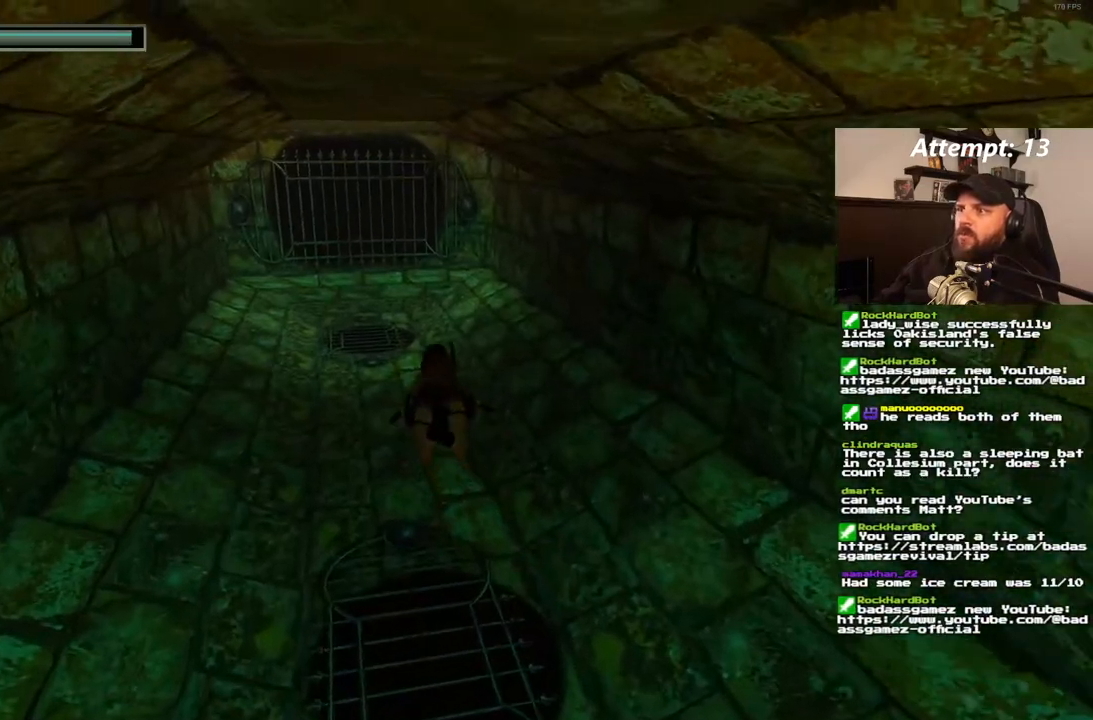
{"dt_ms": 500, "buttons": ["SQUARE"], "left_stick": "center", "right_stick": "center", "events": [[83, "SQUARE", "down"], [467, "DPAD_DOWN", "up"]]}
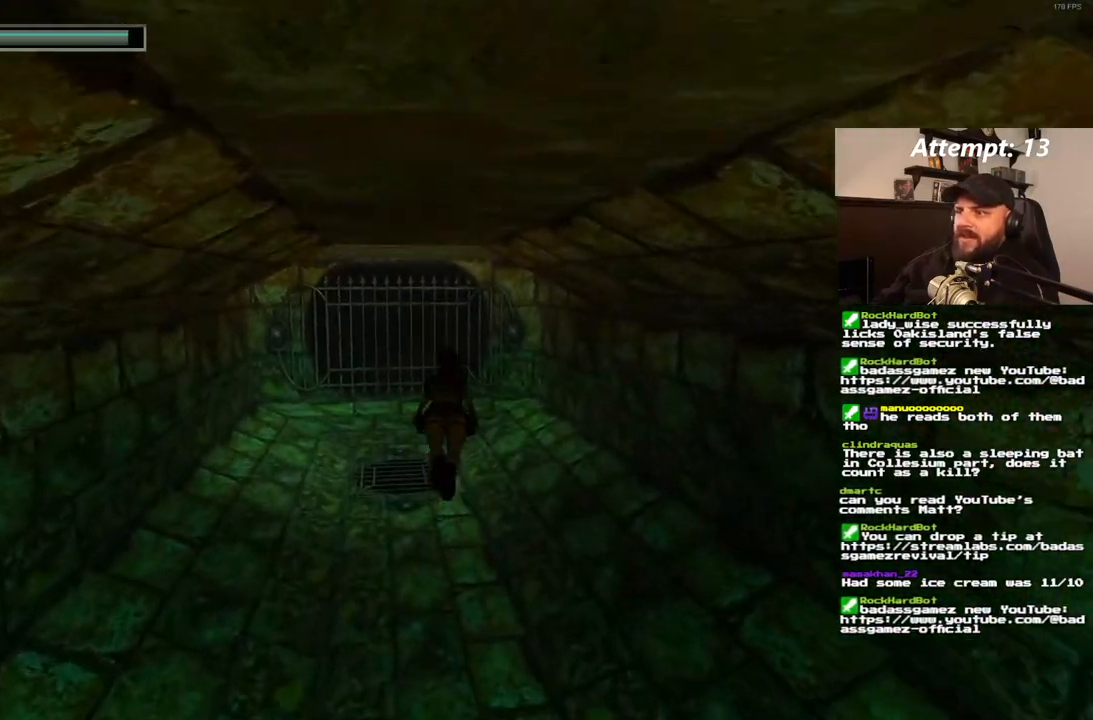
{"dt_ms": 500, "buttons": ["SQUARE", "DPAD_DOWN", "DPAD_RIGHT"], "left_stick": "center", "right_stick": "center", "events": [[400, "DPAD_DOWN", "down"], [450, "DPAD_RIGHT", "down"]]}
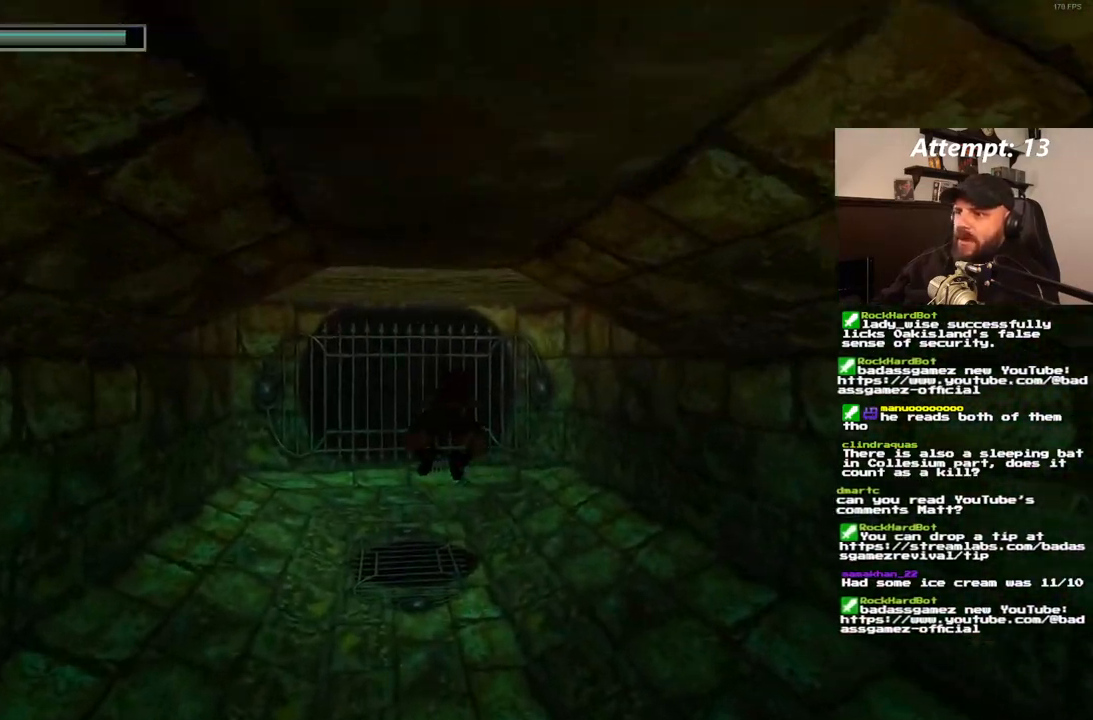
{"dt_ms": 500, "buttons": ["SQUARE", "DPAD_DOWN", "DPAD_RIGHT"], "left_stick": "center", "right_stick": "center", "events": []}
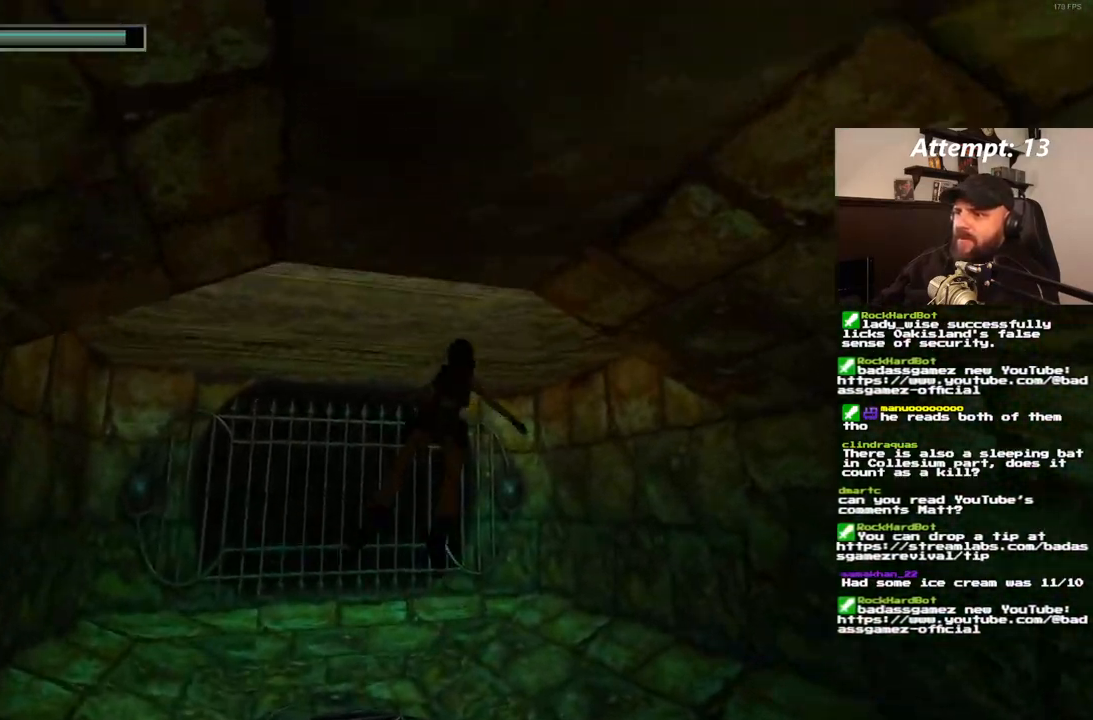
{"dt_ms": 500, "buttons": ["SQUARE", "DPAD_RIGHT"], "left_stick": "center", "right_stick": "center", "events": [[100, "DPAD_RIGHT", "up"], [217, "DPAD_DOWN", "up"], [483, "DPAD_RIGHT", "down"]]}